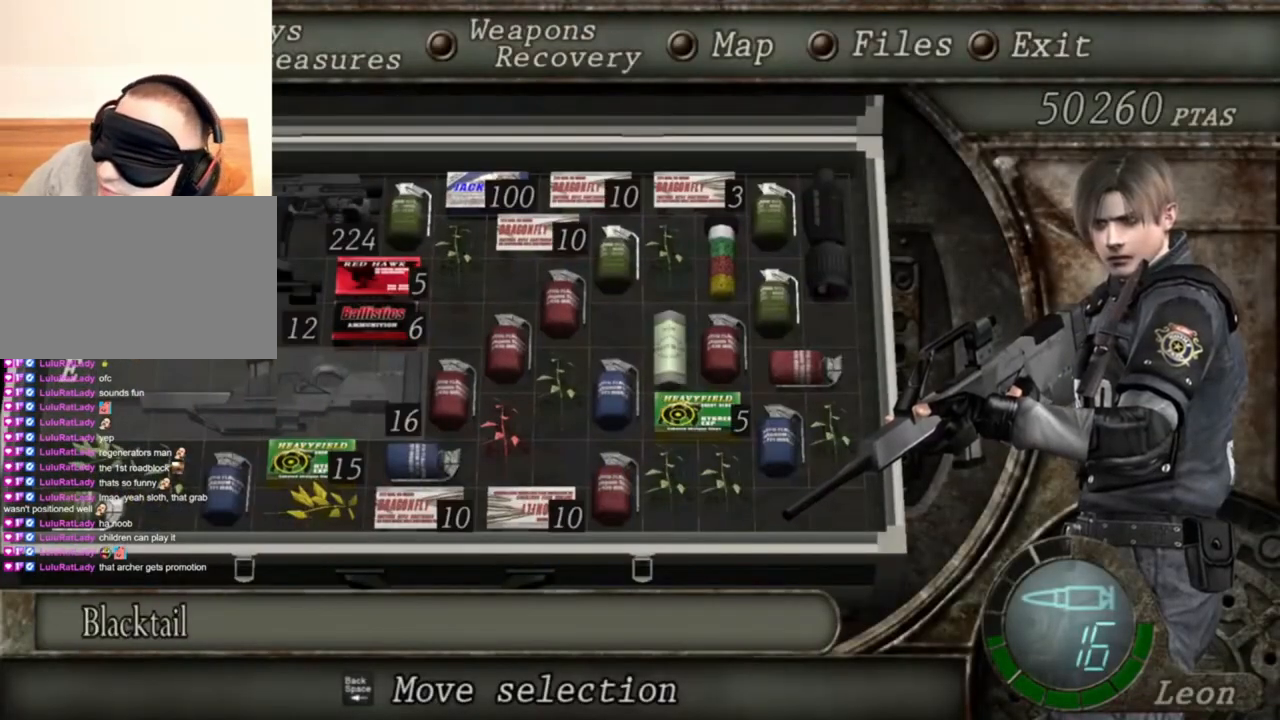
Gameplay with keyboard and mouse; each line is a JSON object with the keys and mouse buttons held at the frame after it. "events" lists presses ("down") and releases ("up") of "1", "2", "3", "4", "5", "a", "alt", "b", "c", "ctrl", "d", "e", "f", "g", "q", "r", "s", "shift", "space", "t", "tab", "tilde", "v", "w", "x", "z", "mouse_left", "mouse_wheel", "mouse_right", "mouse_mb4" and "mouse_mb5" between this image and that frame as [ms after this image, input, new state], when the widget could be followed in between. "mouse_left", "mouse_wheel", "mouse_right", "mouse_mb4", "mouse_mb5" = the "left", "wheel", "right", "mb4", "mb5" buttons of the "mouse" list. No other keys are recorded. "wheel" means that the mouse wheel is clicked or scrolled. Mouse movement is not recorded.
{"keys": ["tab"], "mouse": ["right"], "events": [[434, "tab", "down"]]}
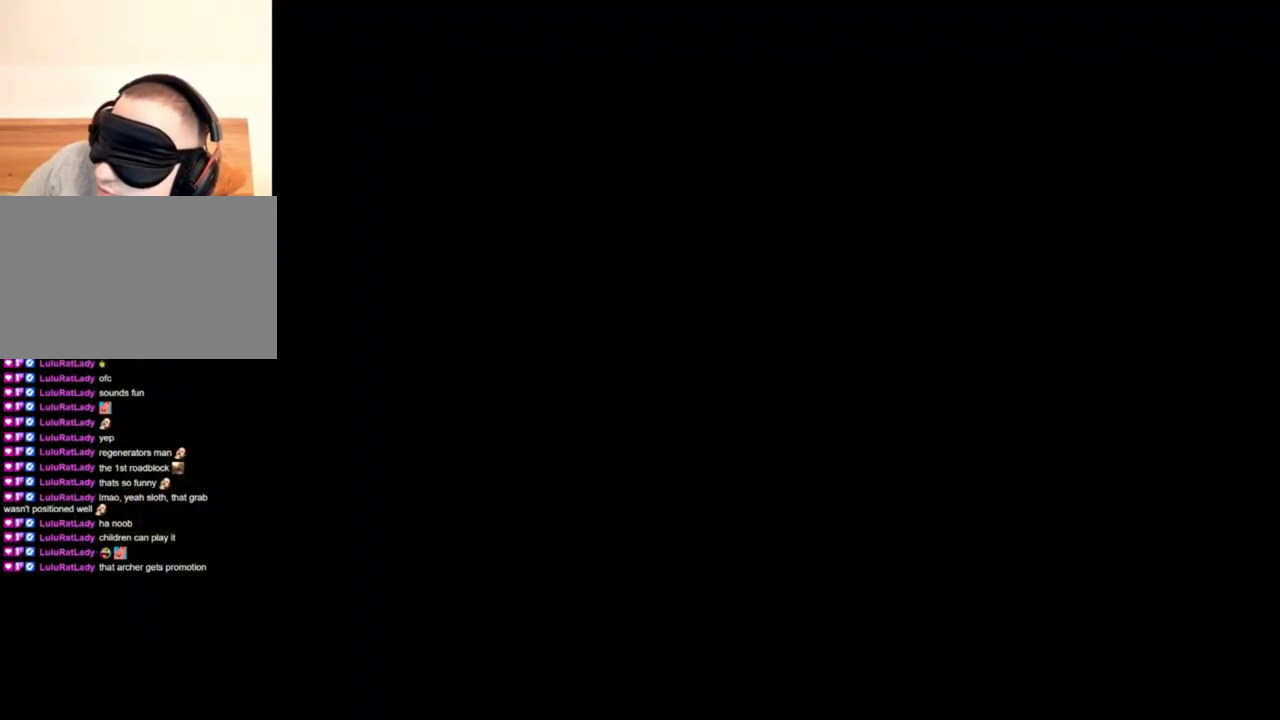
{"keys": [], "mouse": ["right"], "events": [[67, "tab", "up"], [267, "mouse_left", "down"], [500, "mouse_left", "up"]]}
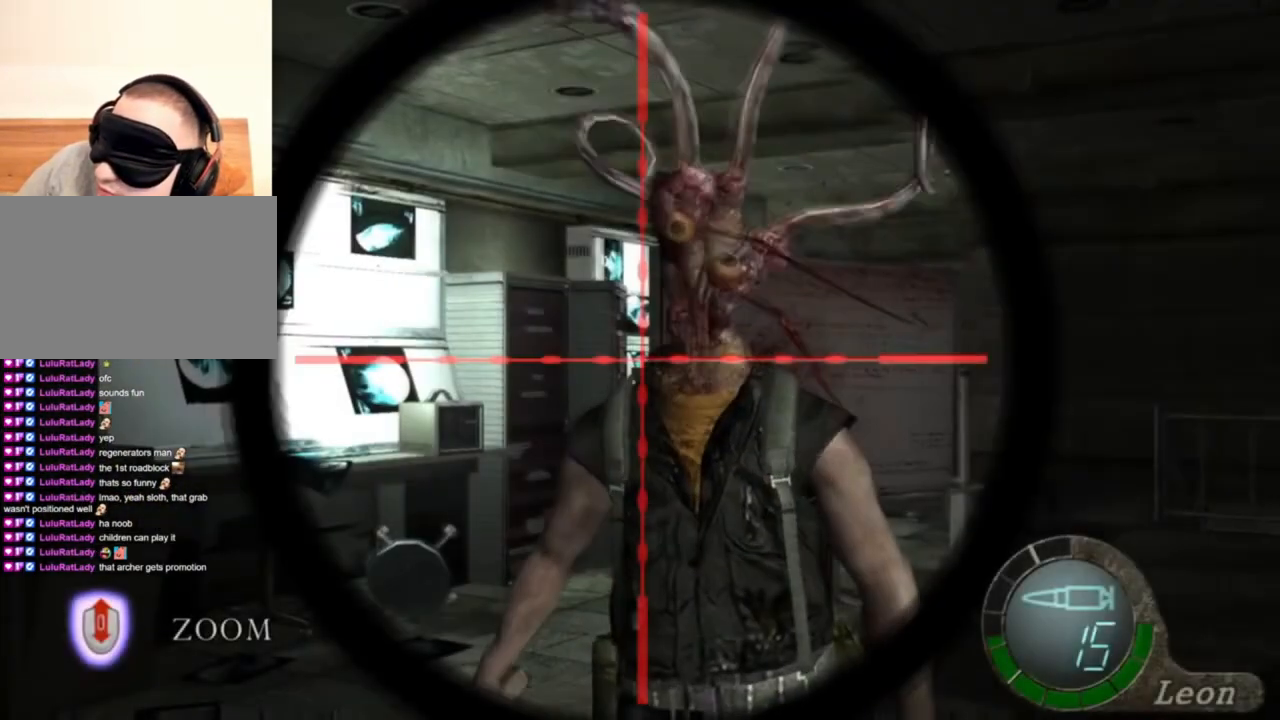
{"keys": [], "mouse": ["right"], "events": []}
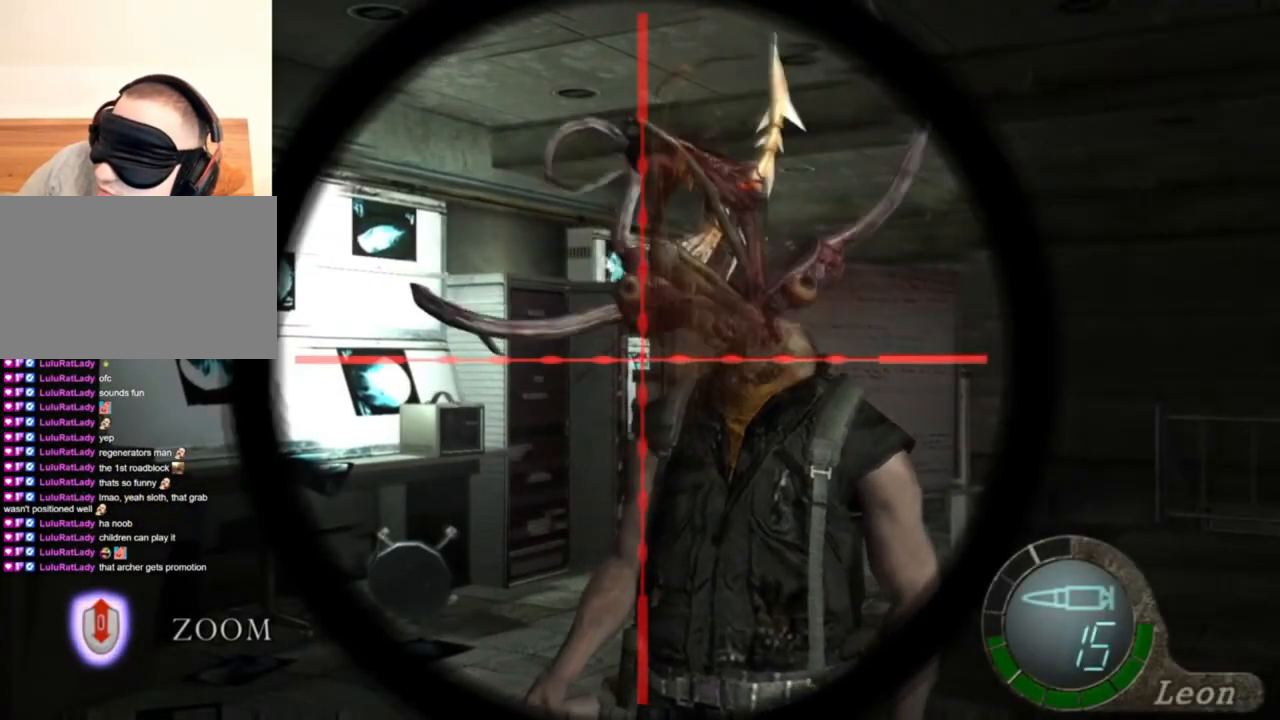
{"keys": [], "mouse": ["right"], "events": [[167, "tab", "down"], [334, "tab", "up"]]}
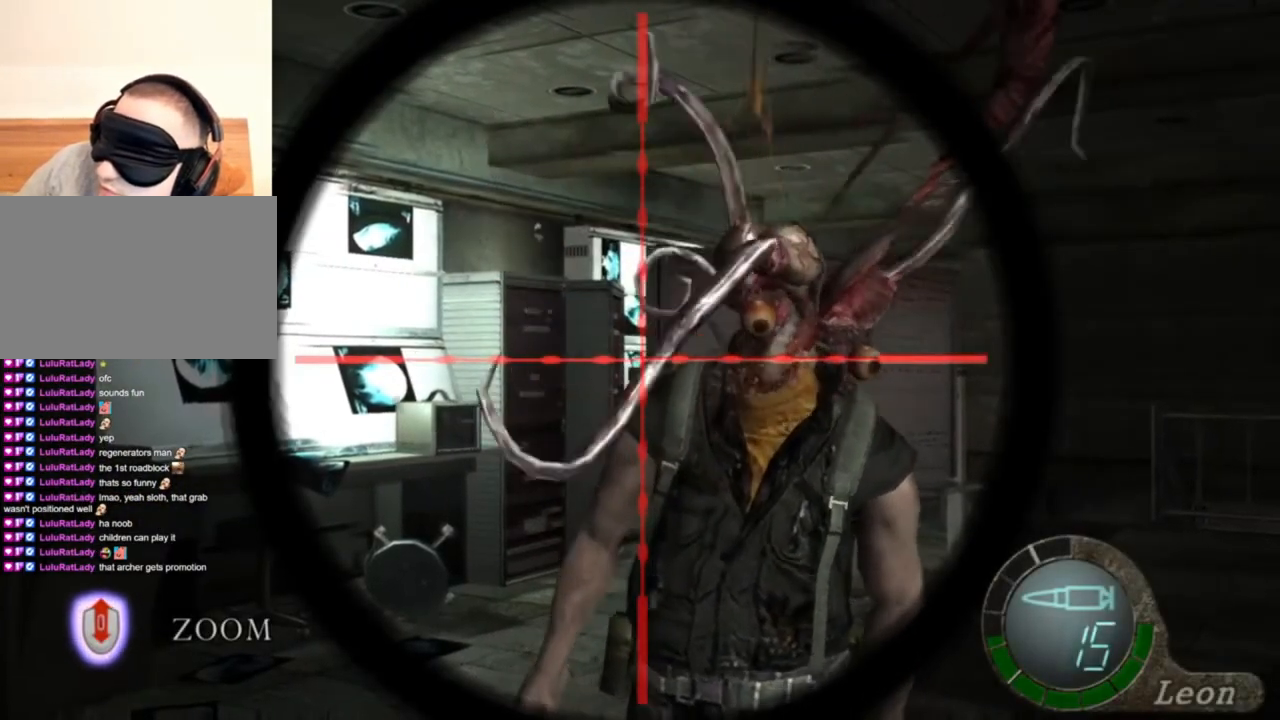
{"keys": ["tab"], "mouse": ["right"], "events": [[134, "tab", "down"], [267, "tab", "up"], [500, "tab", "down"]]}
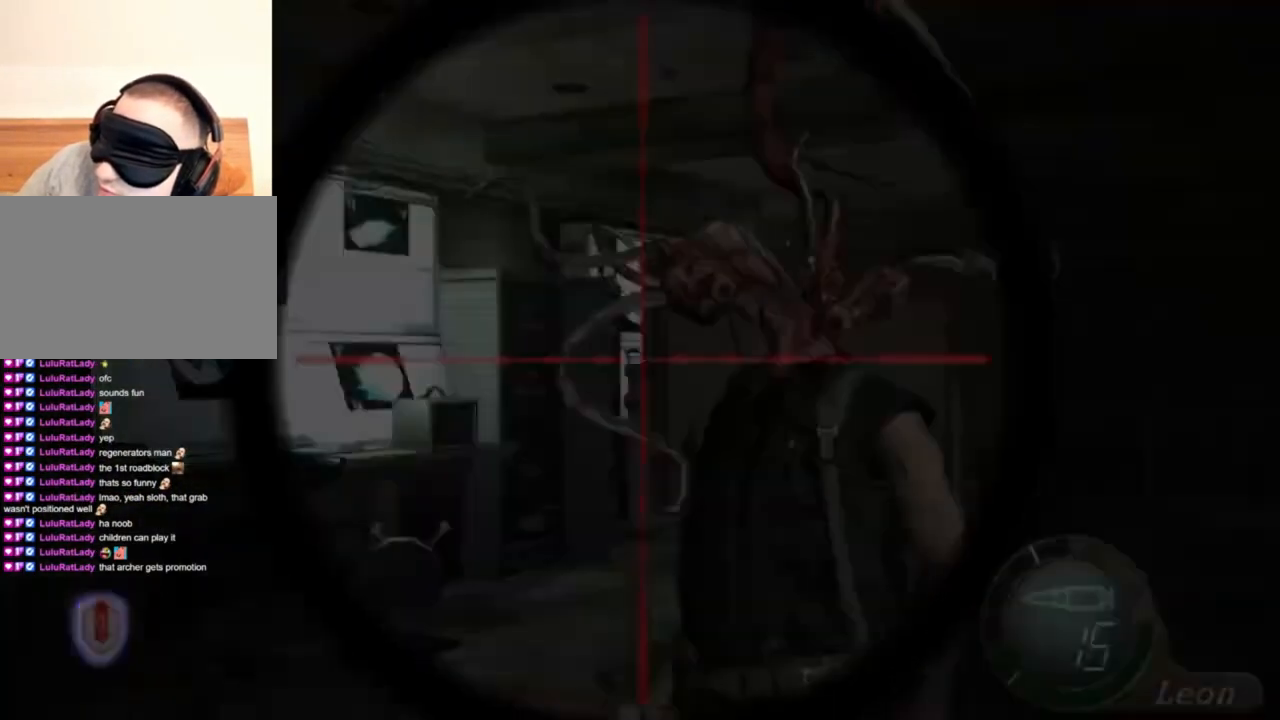
{"keys": [], "mouse": ["right"], "events": [[134, "tab", "up"]]}
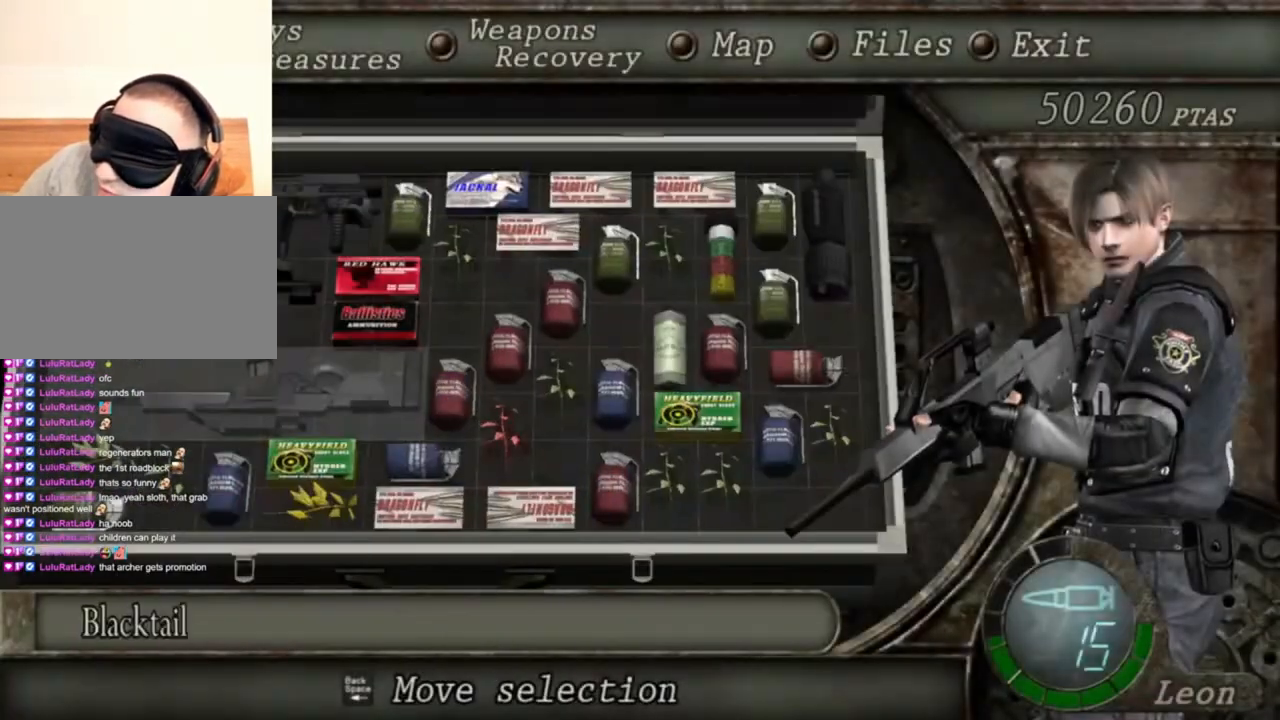
{"keys": [], "mouse": ["right"], "events": []}
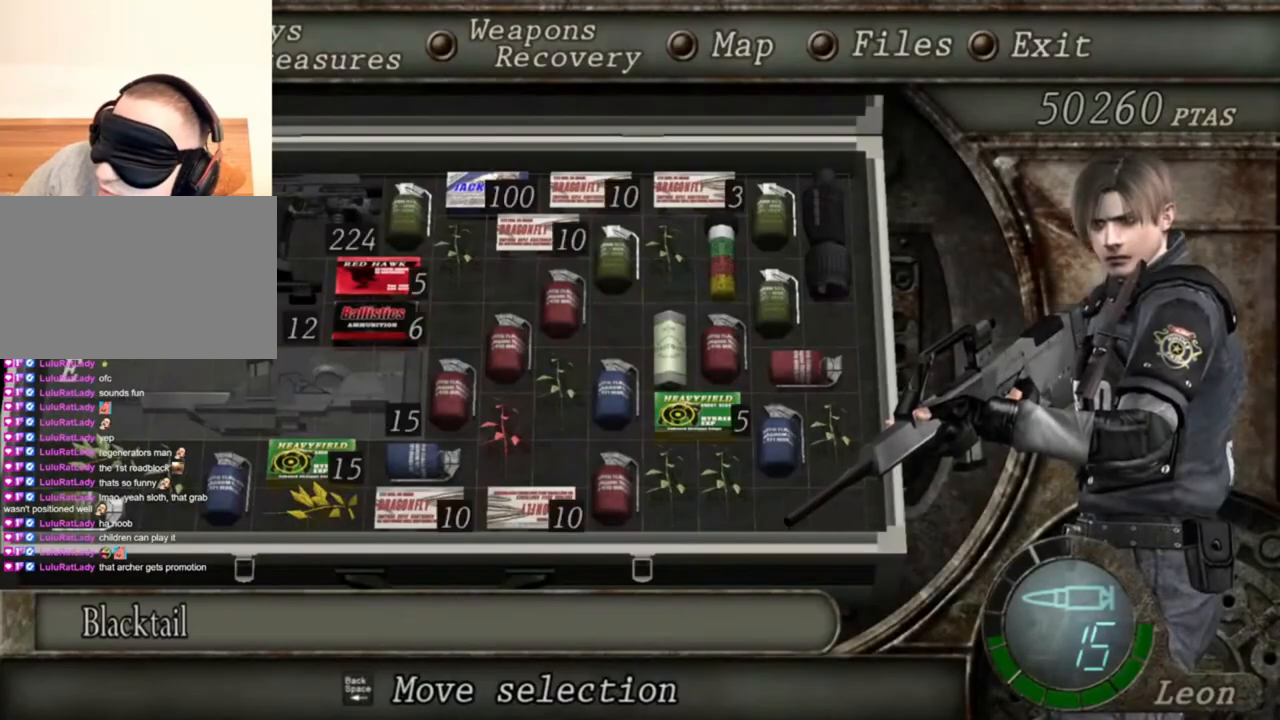
{"keys": [], "mouse": ["right"], "events": [[267, "tab", "down"], [400, "tab", "up"]]}
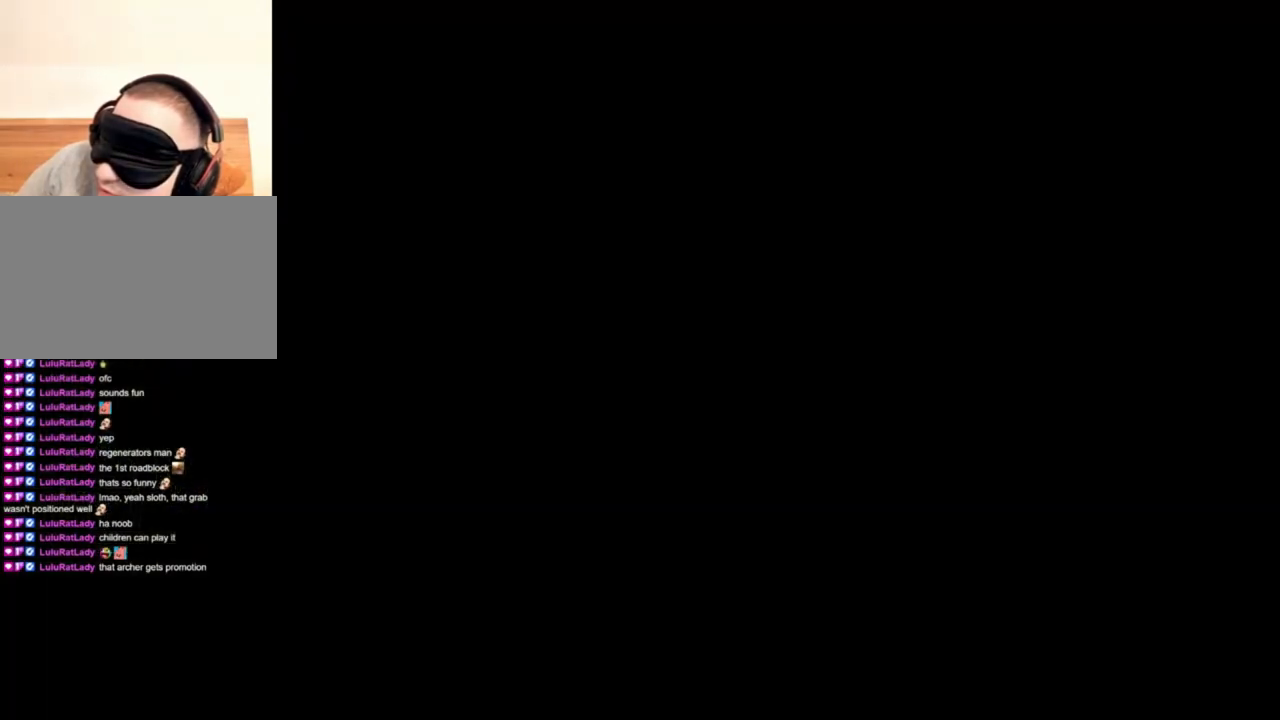
{"keys": [], "mouse": ["right"], "events": []}
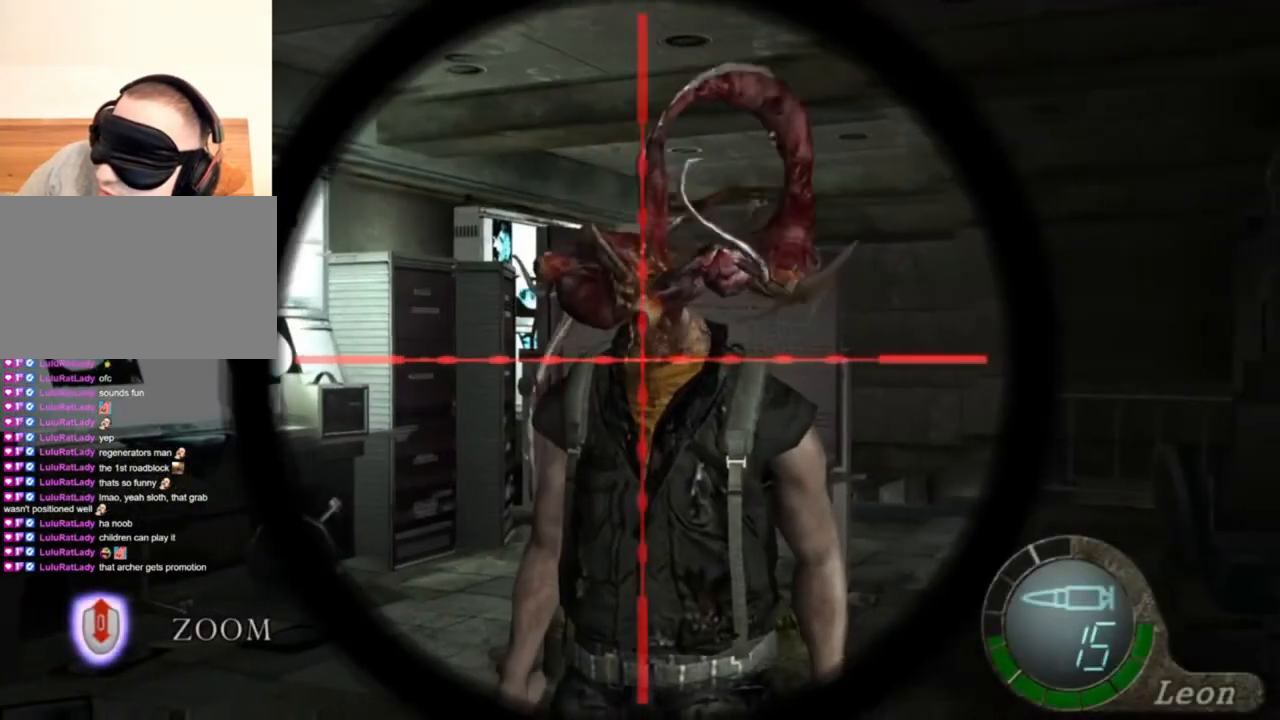
{"keys": [], "mouse": ["right"], "events": [[34, "mouse_left", "down"], [167, "mouse_left", "up"]]}
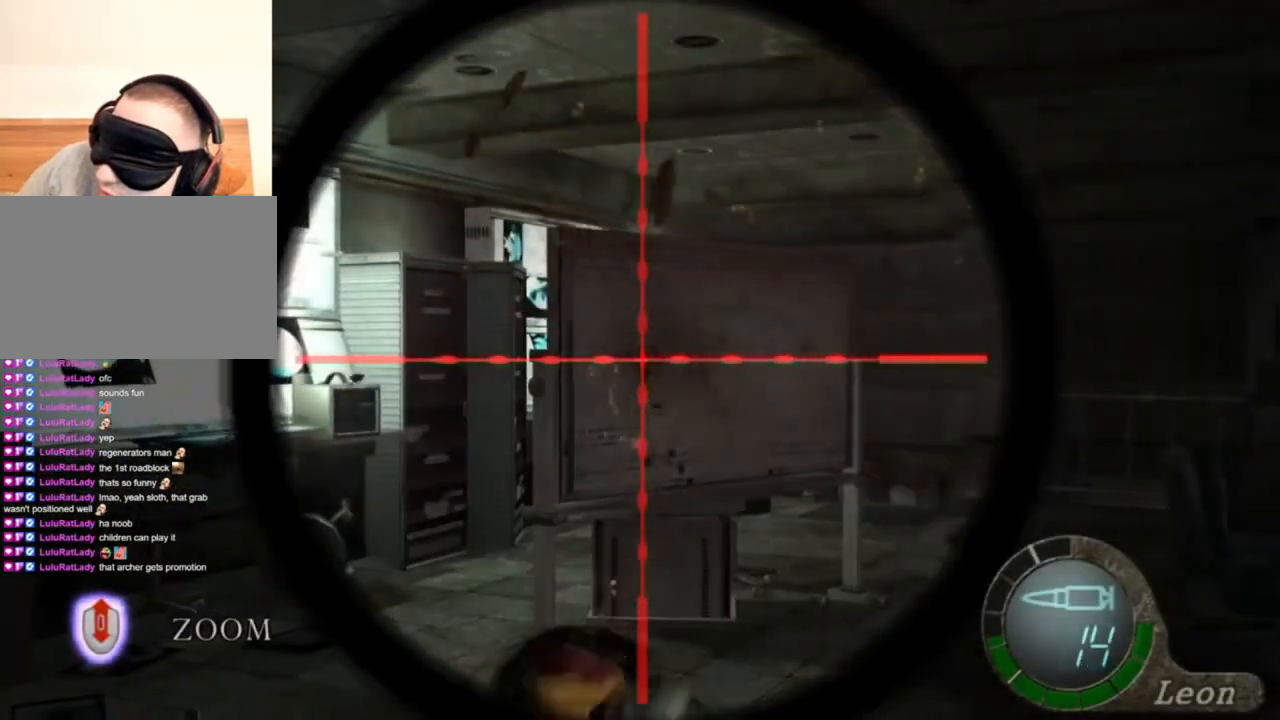
{"keys": [], "mouse": ["right"], "events": []}
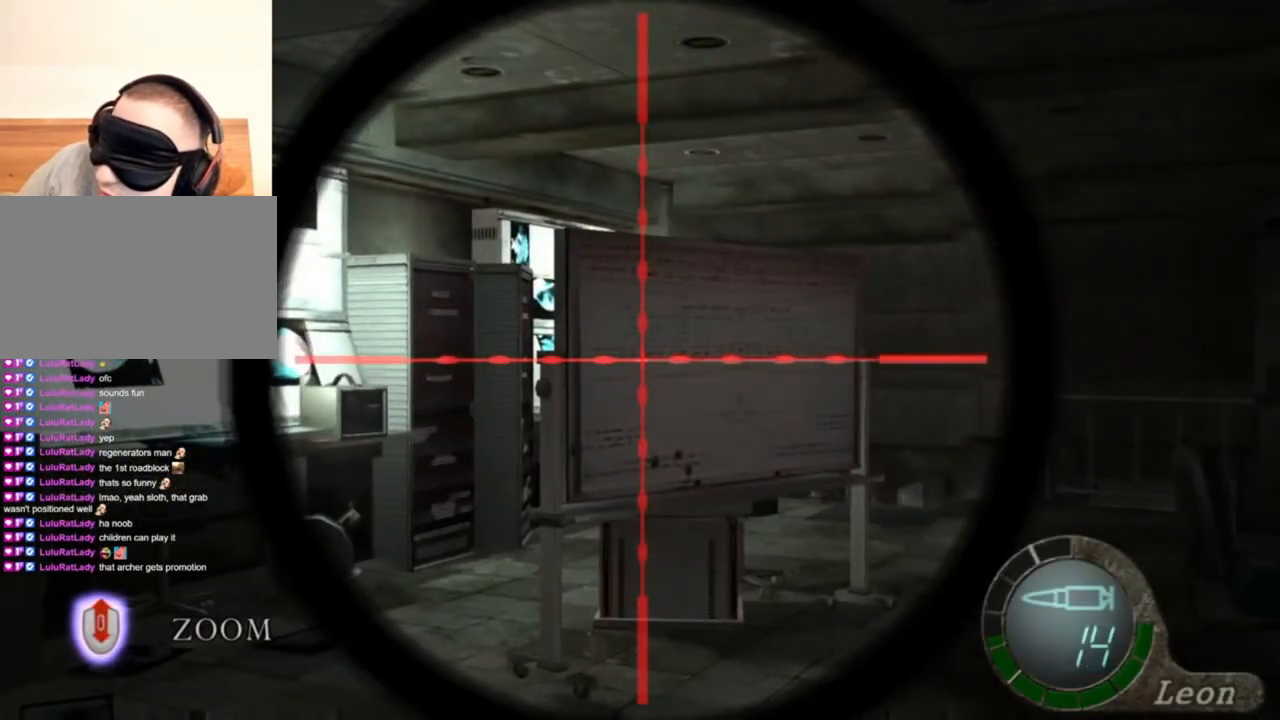
{"keys": ["r"], "mouse": ["right"], "events": [[34, "r", "down"], [134, "r", "up"], [200, "r", "down"], [267, "r", "up"], [334, "r", "down"]]}
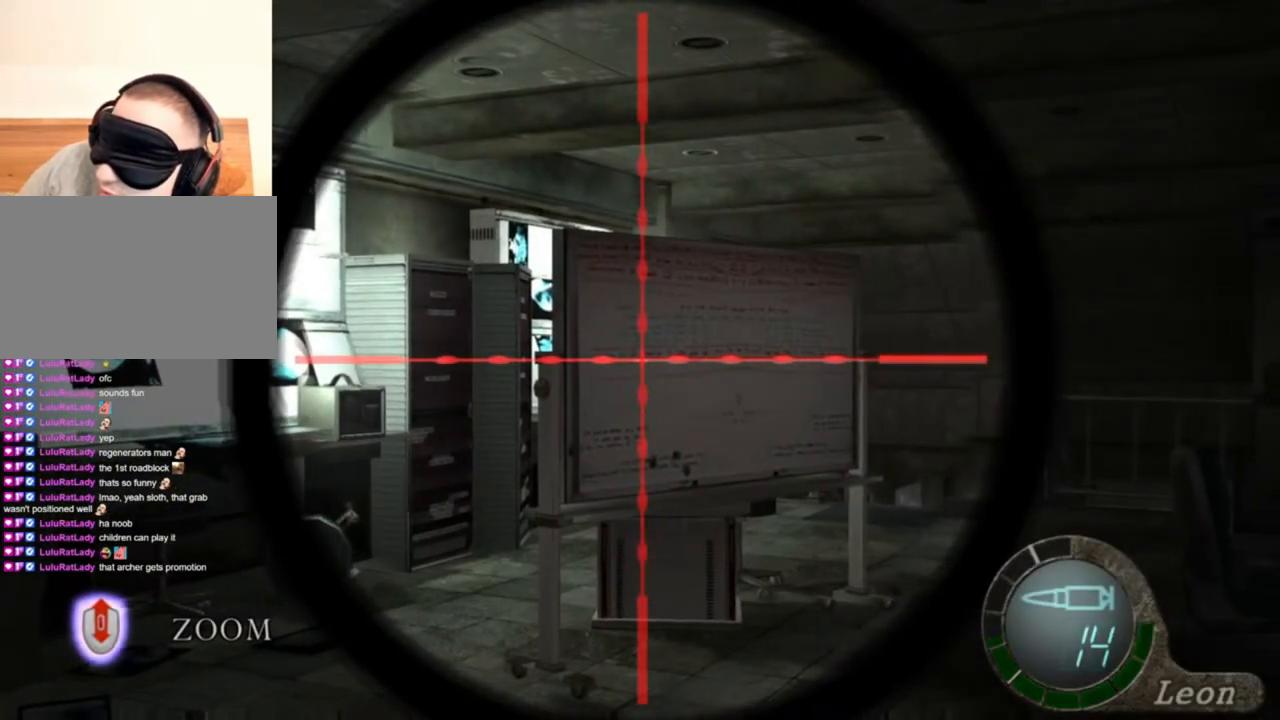
{"keys": [], "mouse": ["right"], "events": [[67, "r", "up"], [100, "r", "down"], [200, "r", "up"], [234, "r", "down"], [367, "r", "up"]]}
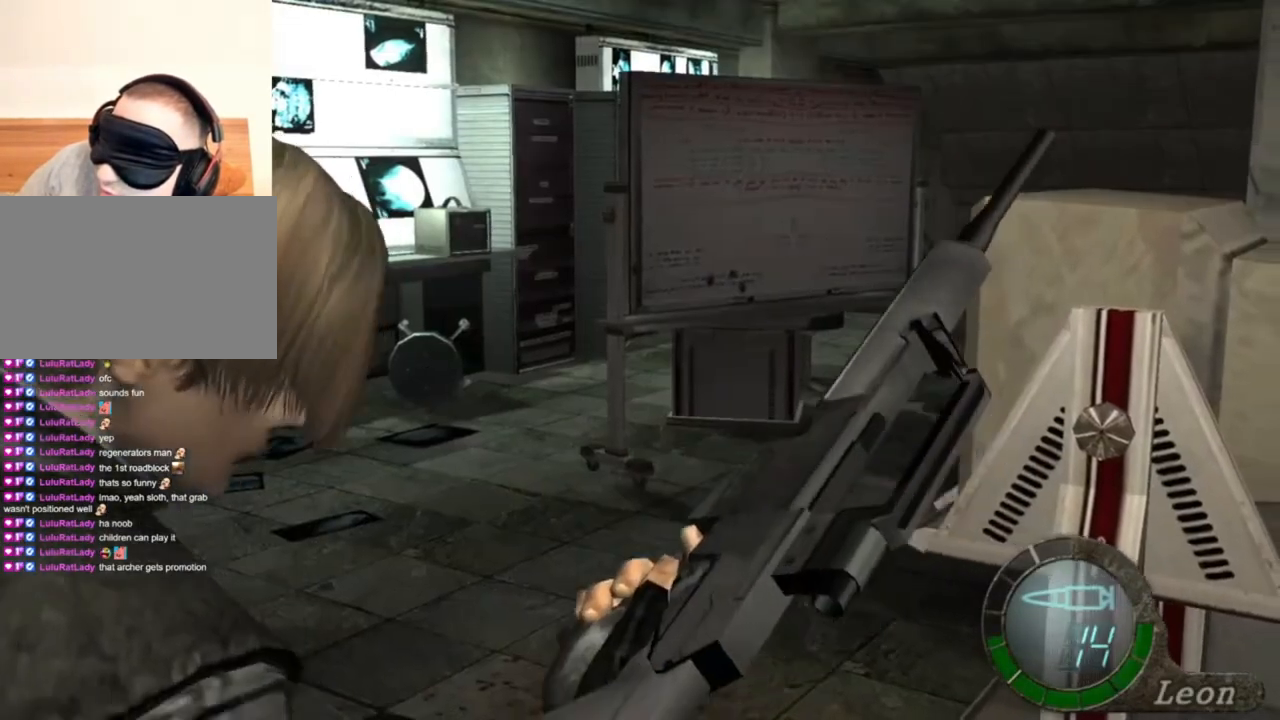
{"keys": [], "mouse": [], "events": [[334, "mouse_right", "up"]]}
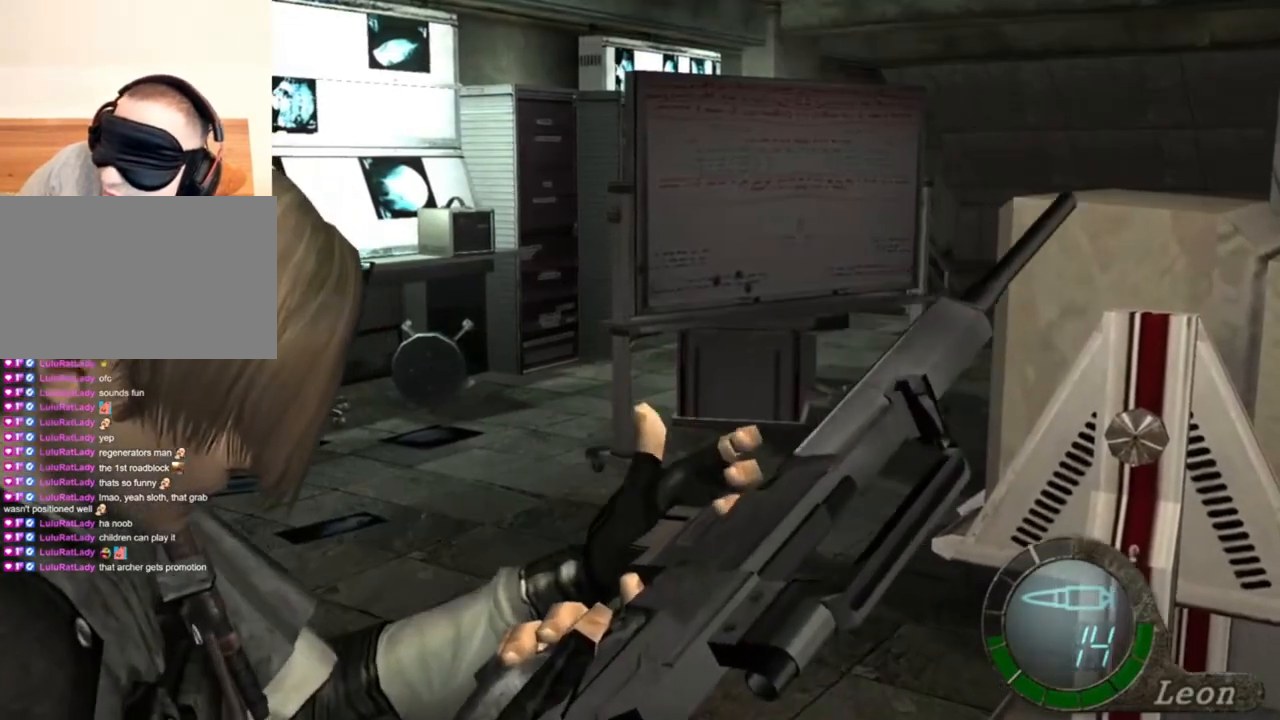
{"keys": [], "mouse": [], "events": []}
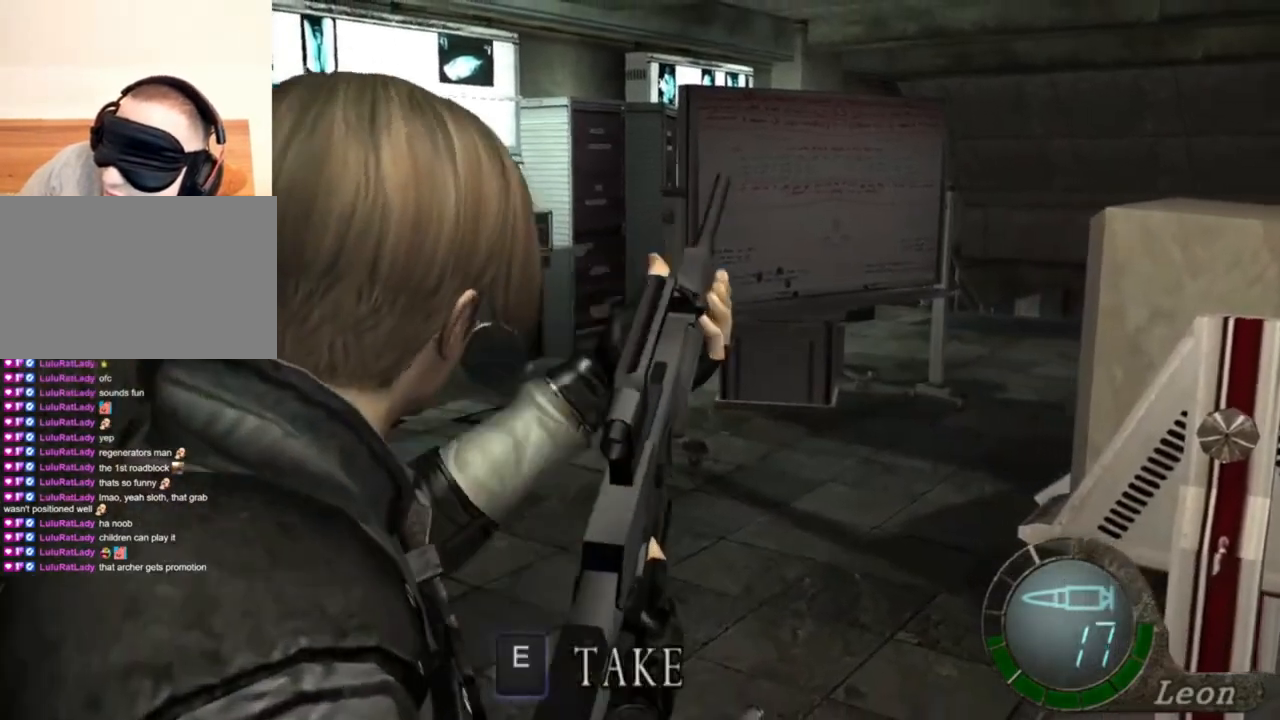
{"keys": ["shift", "w"], "mouse": [], "events": [[434, "w", "down"], [467, "shift", "down"]]}
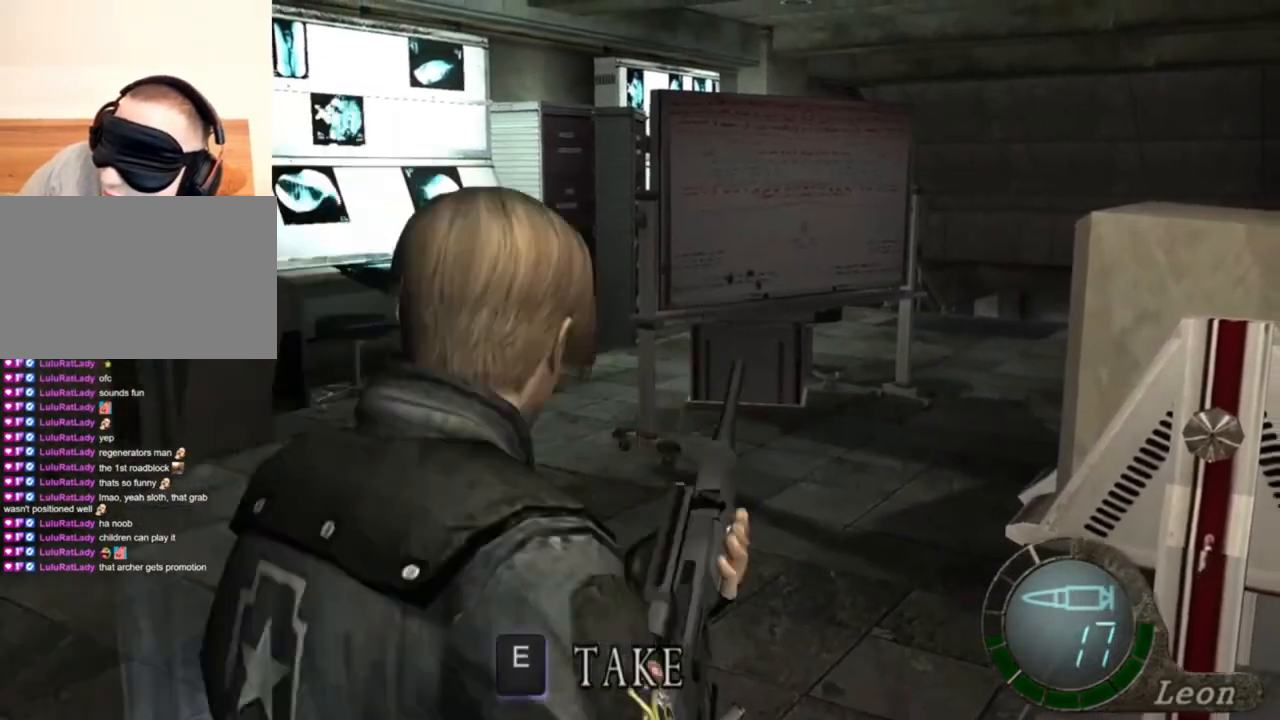
{"keys": ["e", "shift"], "mouse": [], "events": [[134, "e", "down"], [200, "e", "up"], [267, "e", "down"], [334, "e", "up"], [400, "e", "down"], [500, "w", "up"]]}
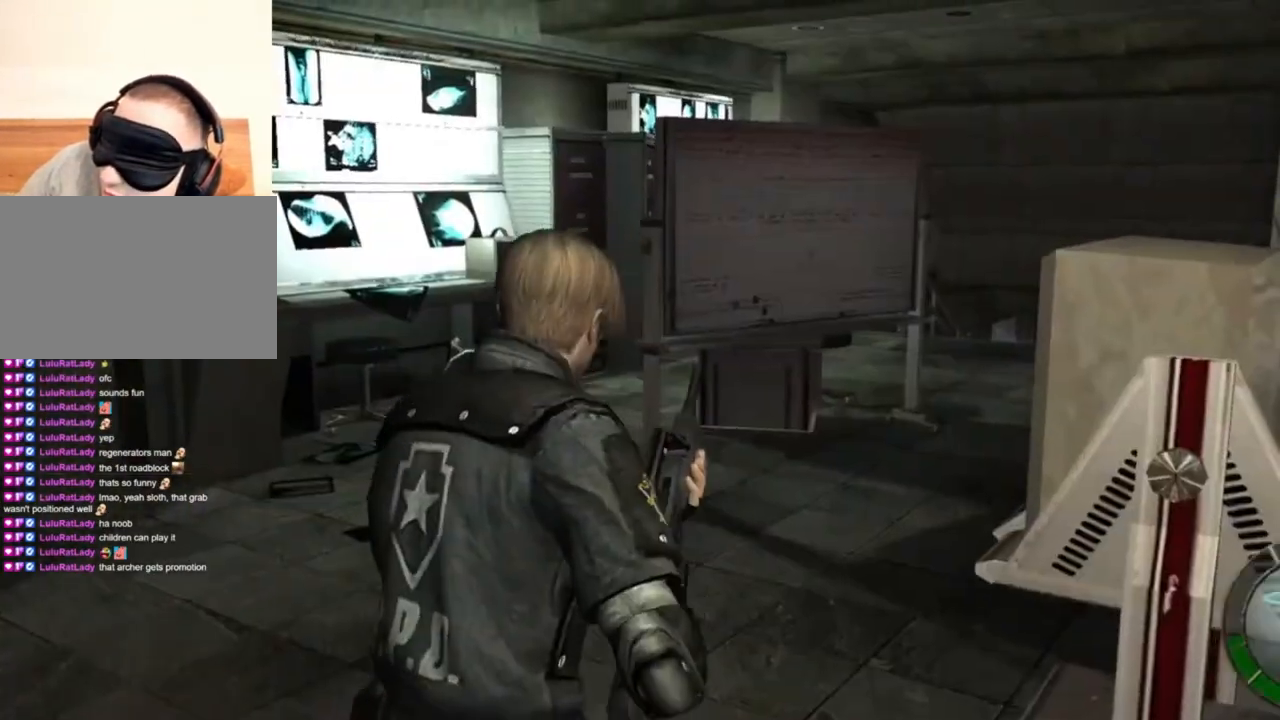
{"keys": ["e", "s"], "mouse": [], "events": [[34, "shift", "up"], [67, "e", "up"], [134, "e", "down"], [167, "s", "down"], [234, "e", "up"], [334, "e", "down"], [400, "e", "up"], [467, "e", "down"]]}
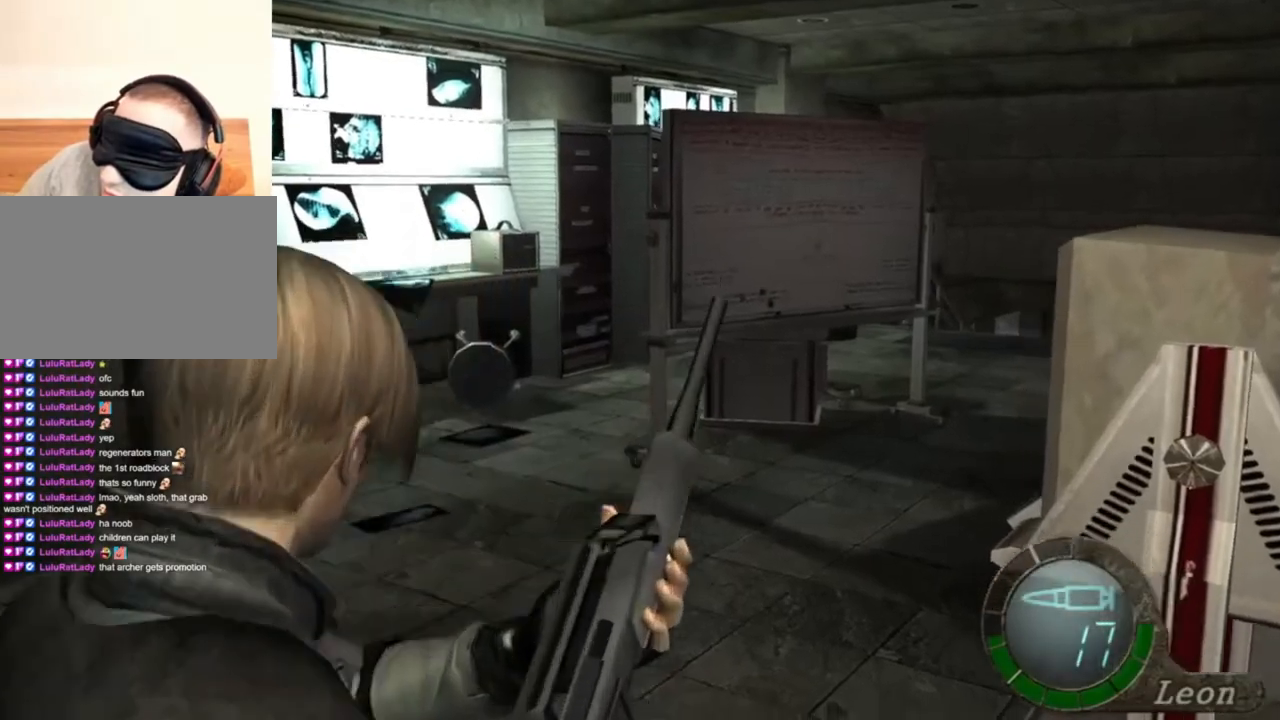
{"keys": [], "mouse": [], "events": [[100, "e", "up"], [134, "s", "up"], [234, "a", "down"], [434, "a", "up"]]}
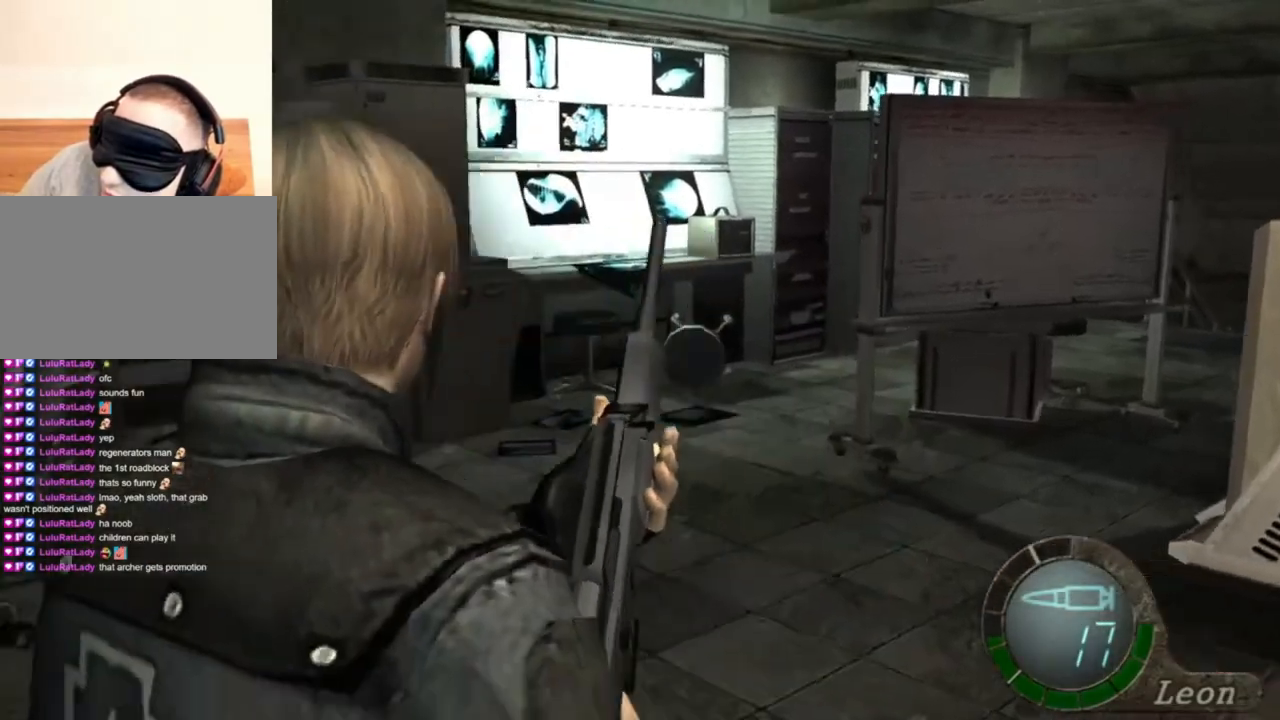
{"keys": [], "mouse": [], "events": []}
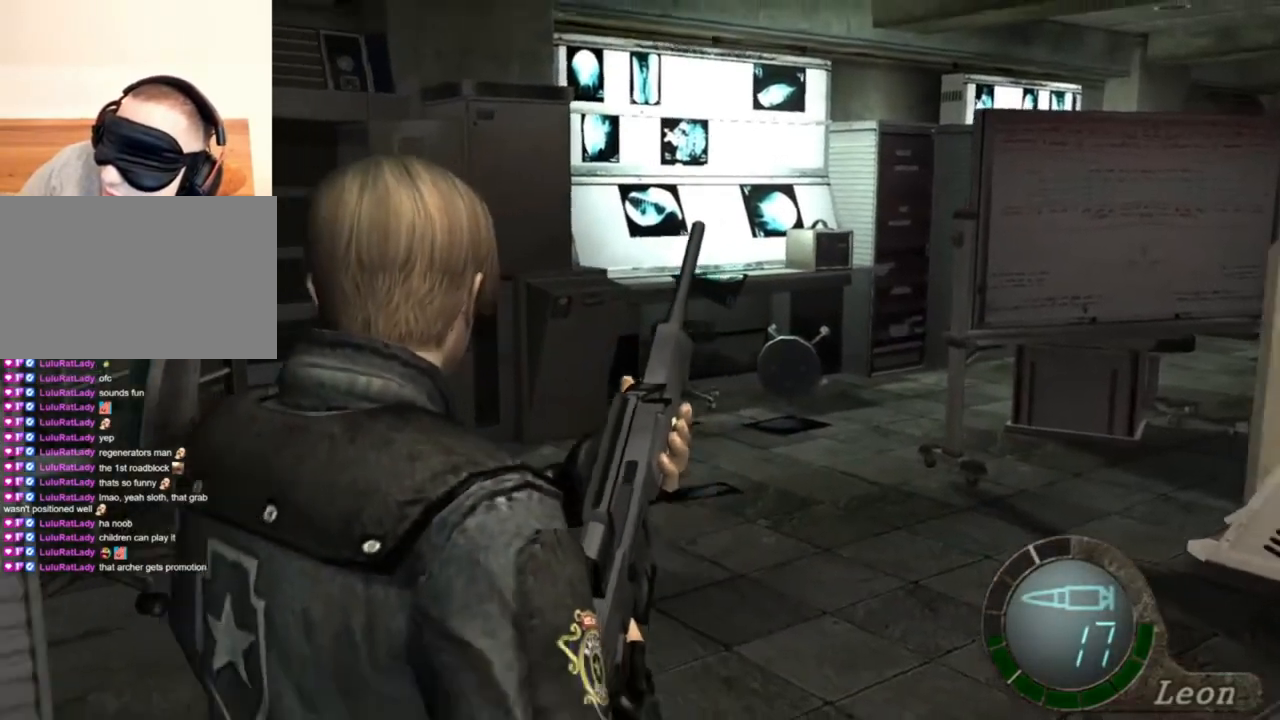
{"keys": ["e", "shift", "w"], "mouse": [], "events": [[267, "mouse_right", "down"], [367, "w", "down"], [434, "mouse_right", "up"], [467, "e", "down"], [500, "shift", "down"]]}
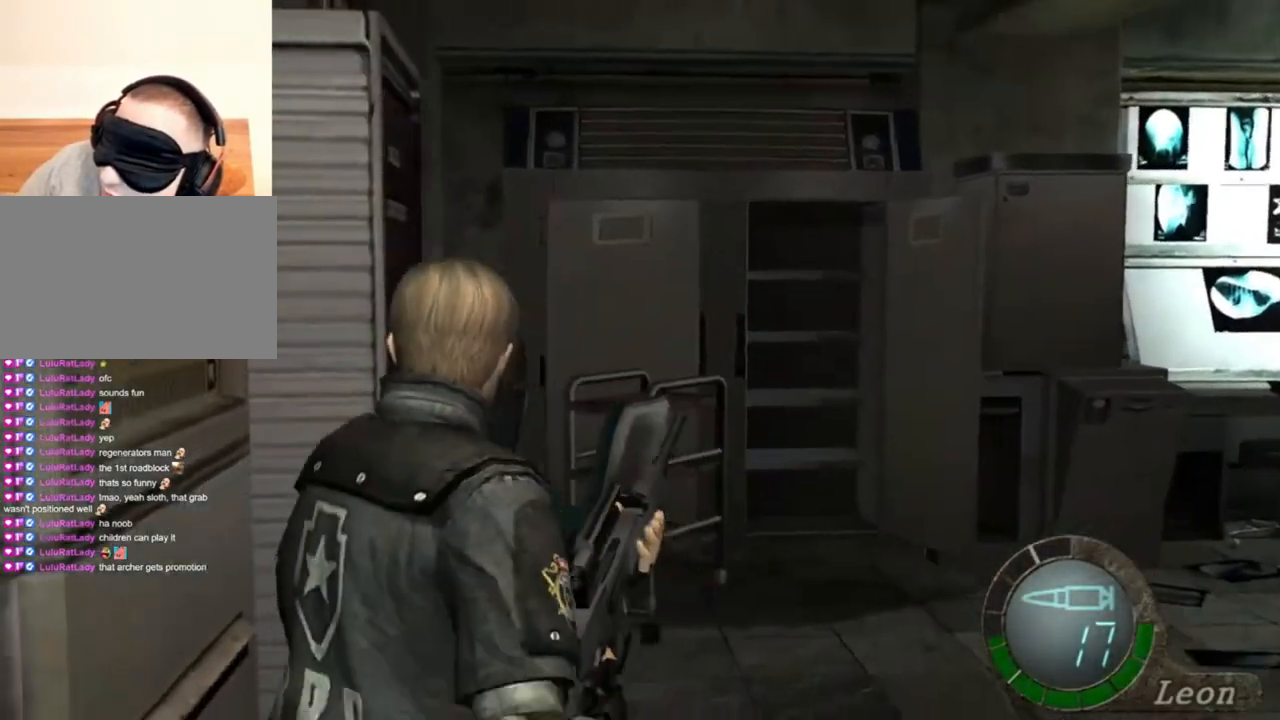
{"keys": ["e", "shift", "w"], "mouse": [], "events": [[100, "e", "up"], [167, "e", "down"]]}